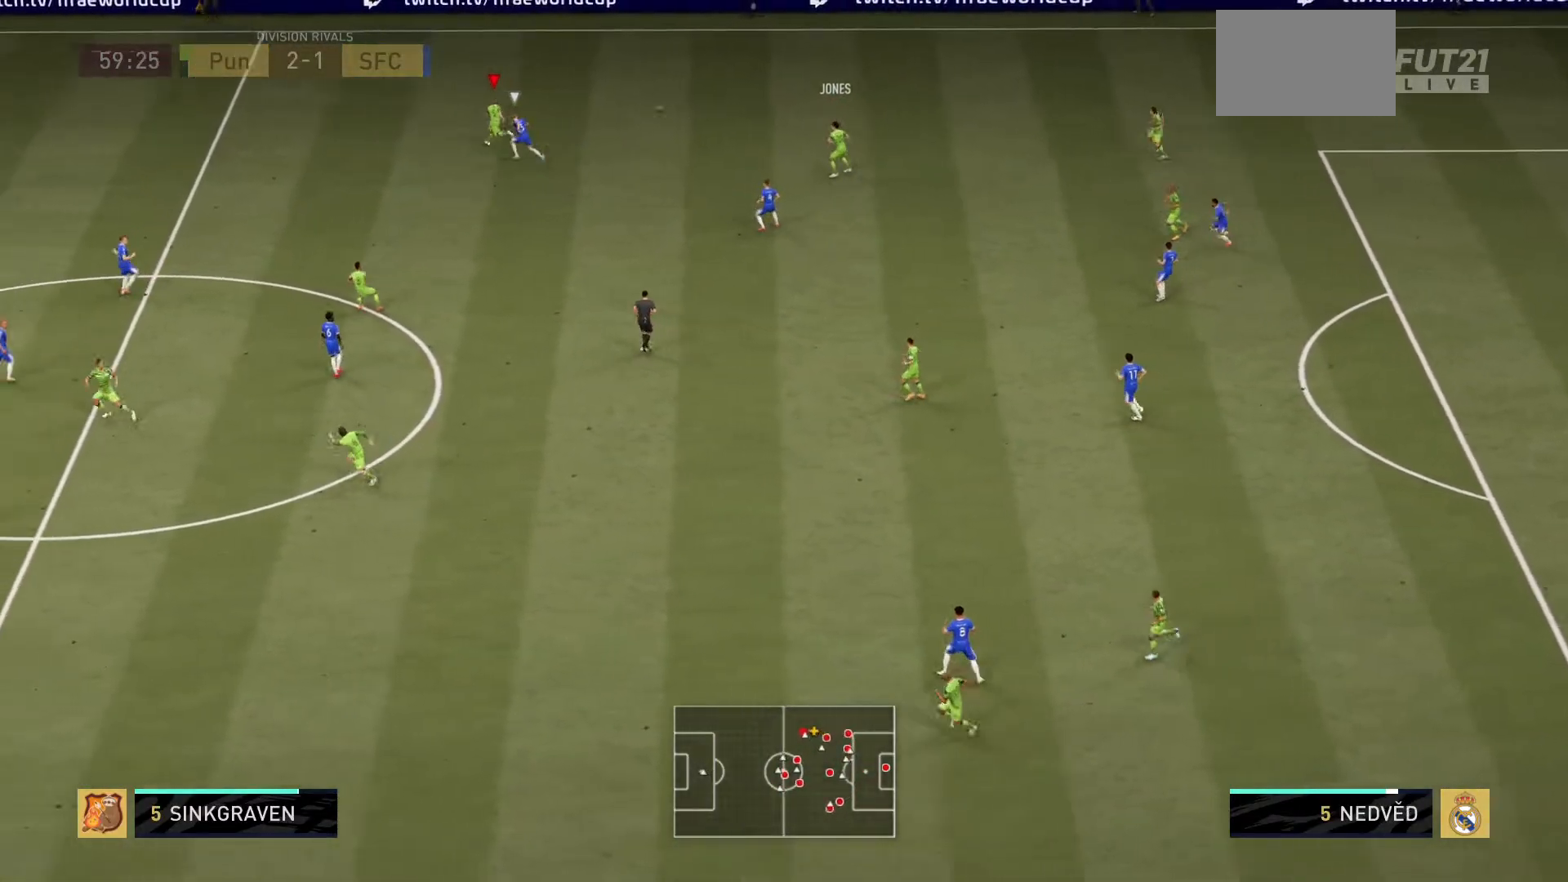
Gameplay with a controller (PlayStation layout); each line is a JSON object with the inputs held at the frame after it. "events" lists button and stick changes between this image and that frame as [ms after this image, input, new state], when the widget could be followed in between. Not read: L3 R3.
{"buttons": ["R2"], "left_stick": "left", "right_stick": "center", "events": []}
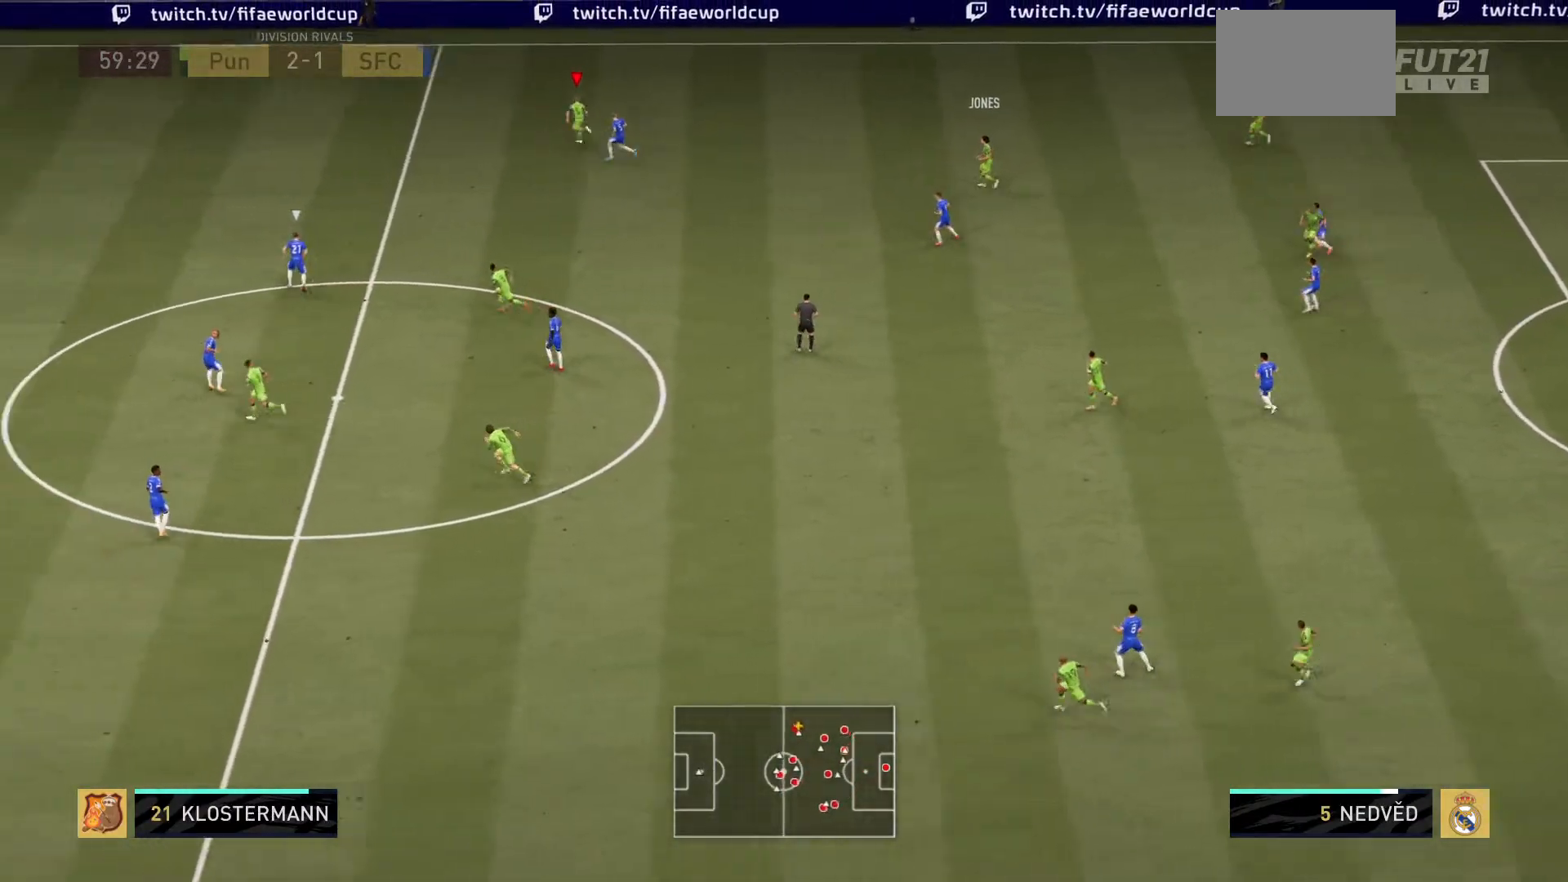
{"buttons": ["R2"], "left_stick": "left", "right_stick": "center", "events": []}
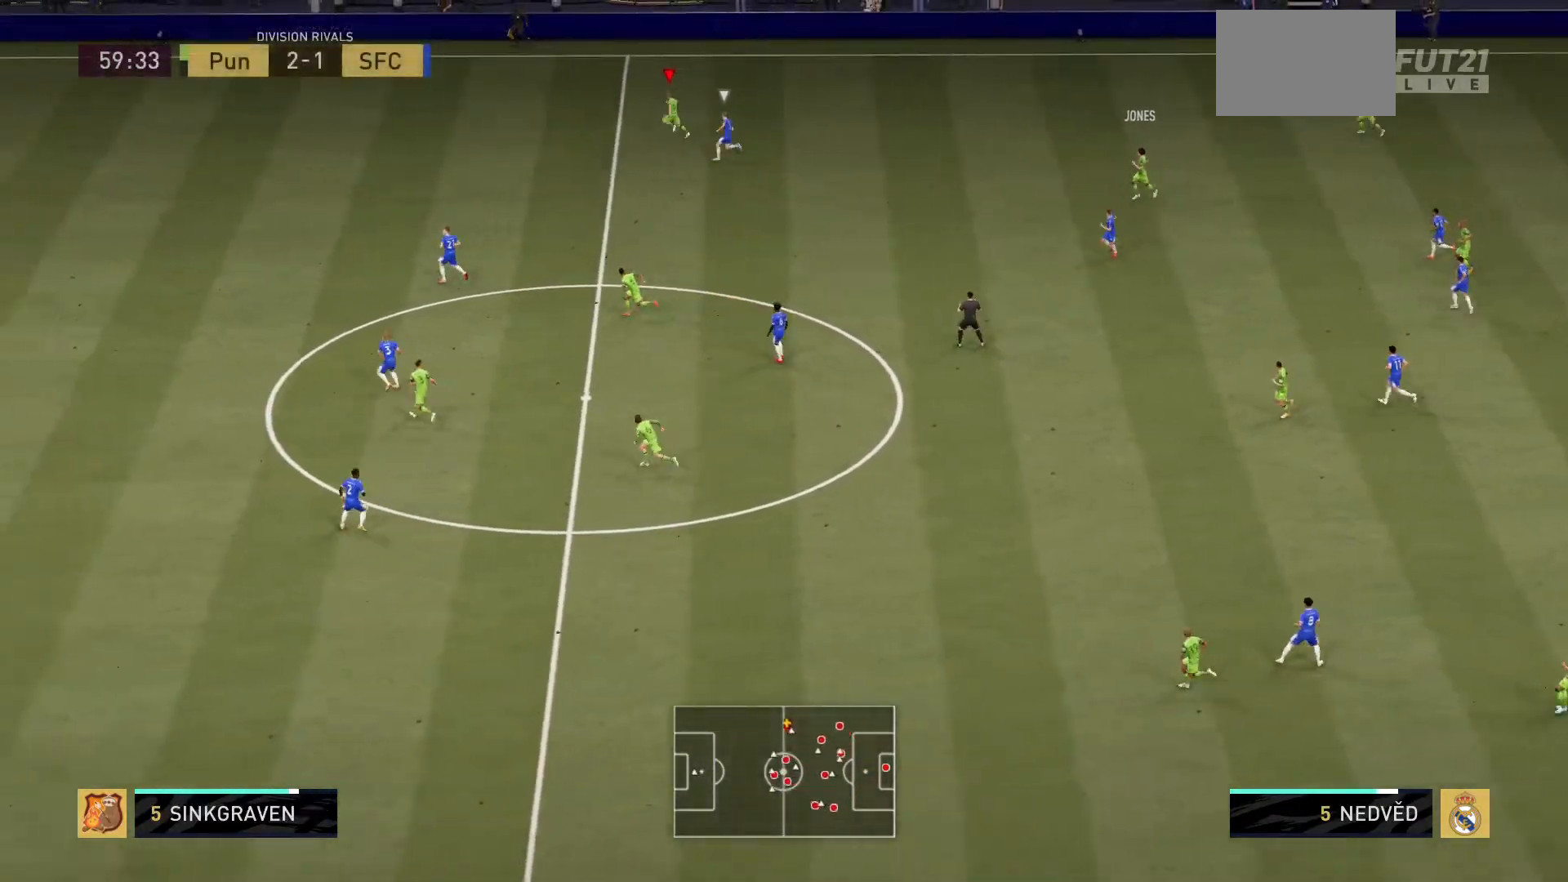
{"buttons": ["R2"], "left_stick": "left", "right_stick": "center"}
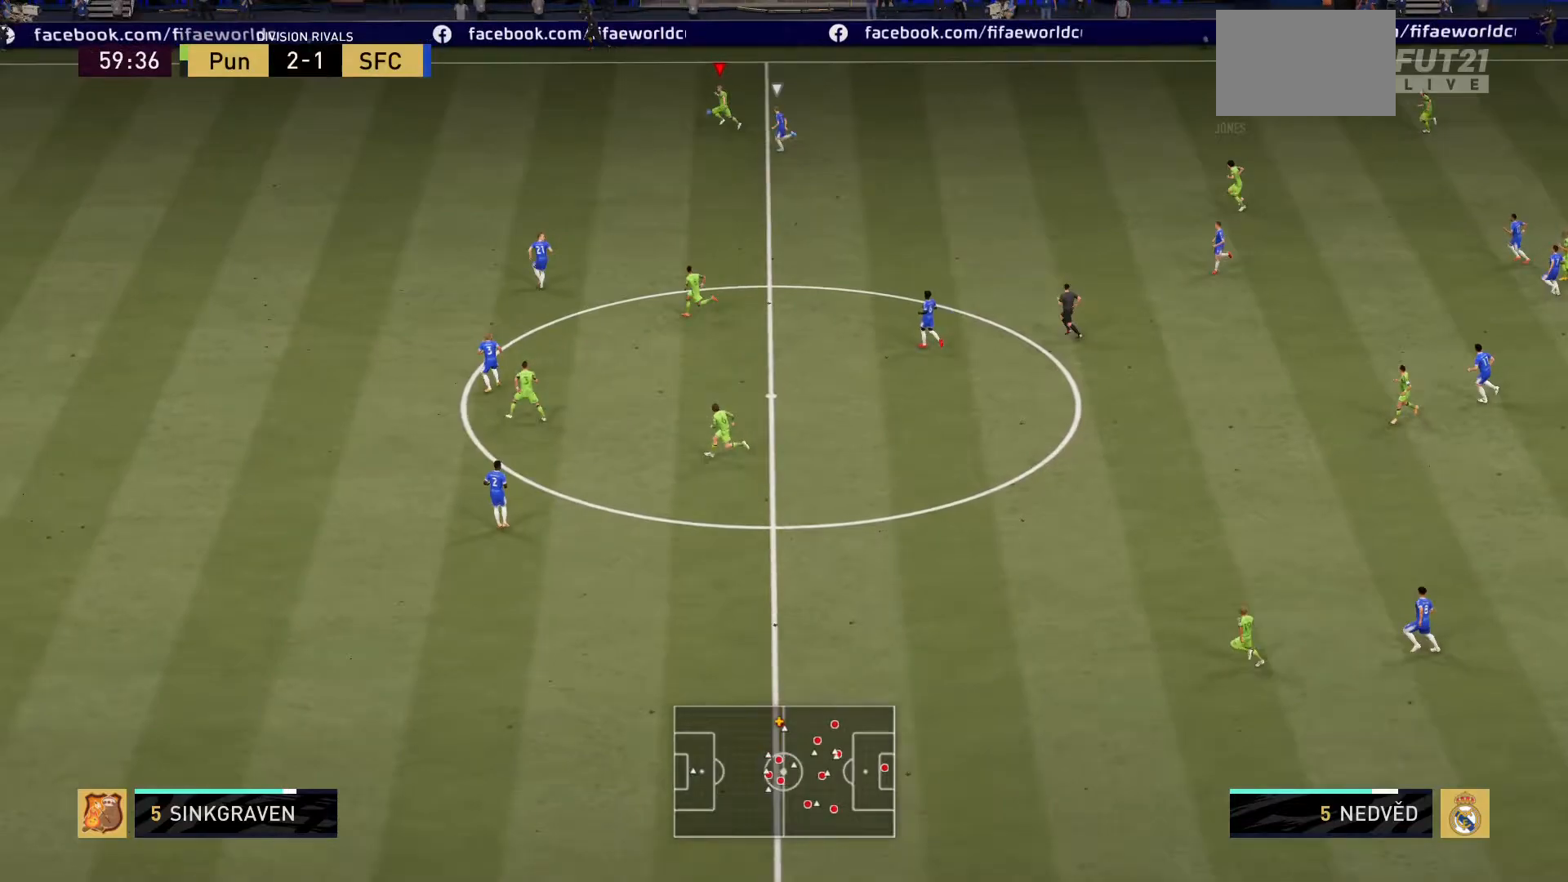
{"buttons": ["R2"], "left_stick": "left", "right_stick": "center", "events": []}